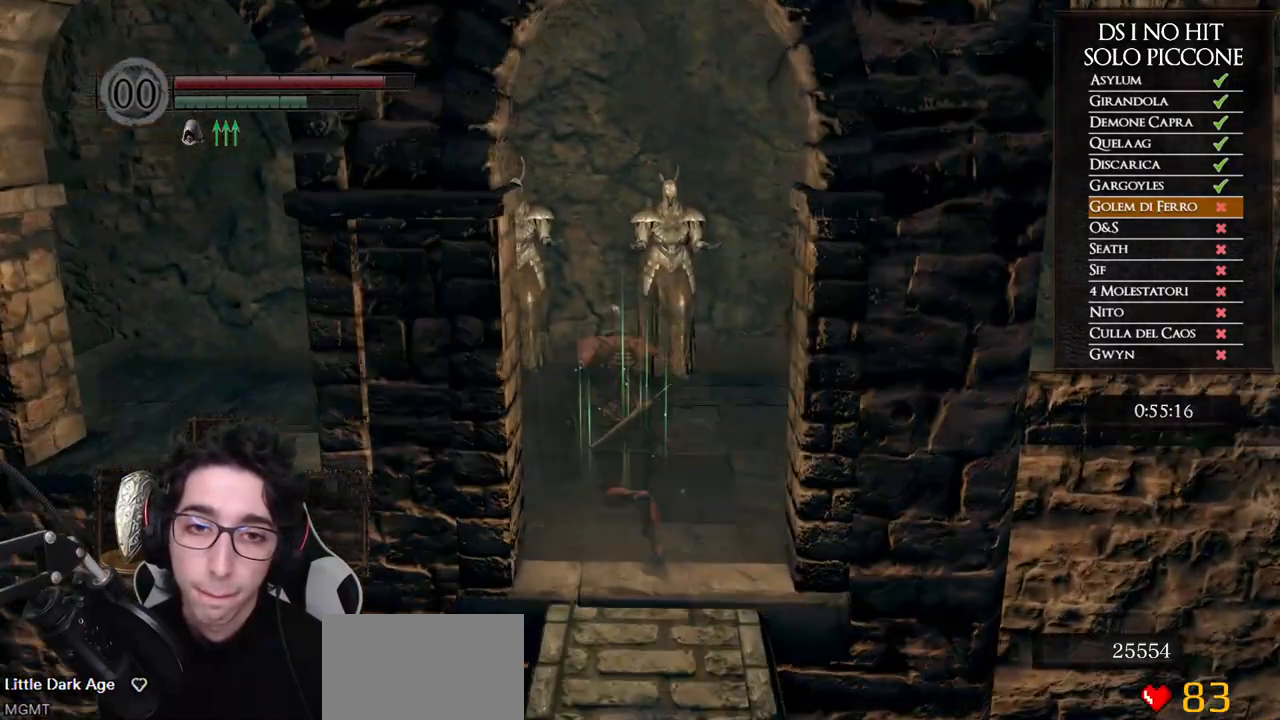
Gameplay with a controller (Xbox layout); each line is a JSON object with the inputs held at the frame after it. "button_events" lists button changes between this image and that frame as [ms after this image, input, new state], when the widget could be followed in between (sticks are given only as held states). This document gives stick clicks only as held states, not as events.
{"buttons": ["B"], "left_stick": "up-left", "right_stick": "center", "button_events": []}
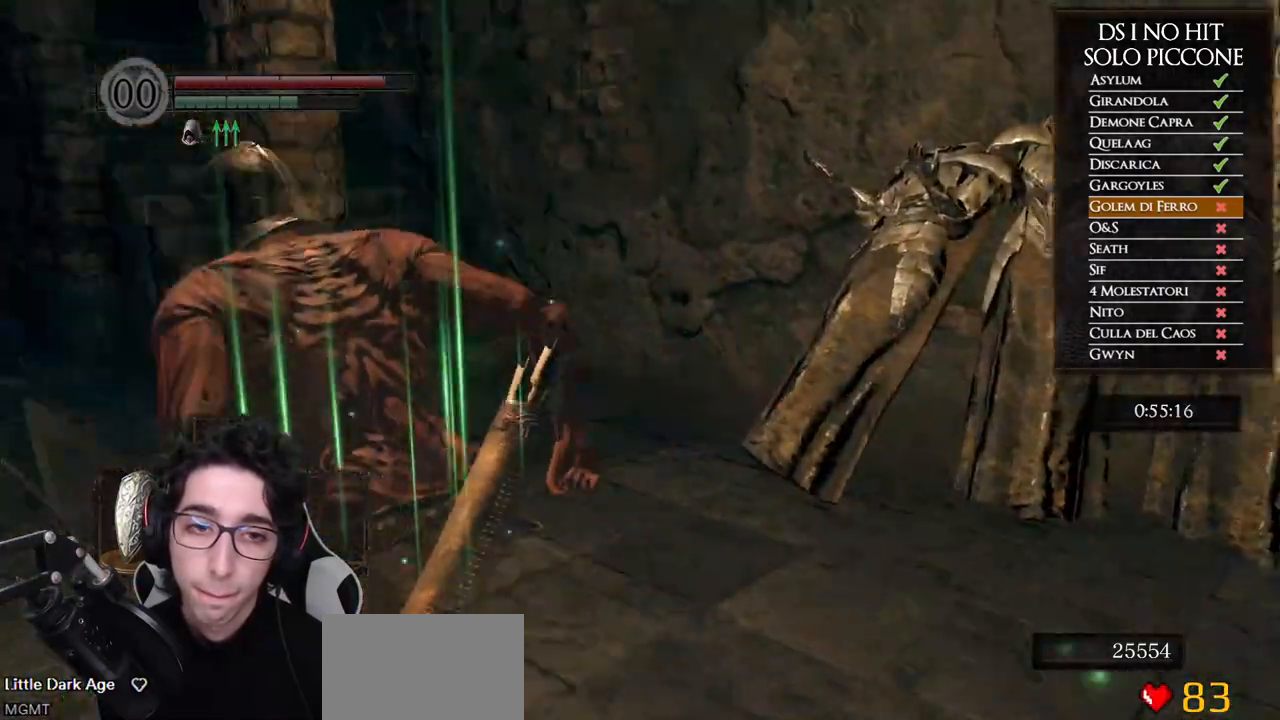
{"buttons": ["B"], "left_stick": "up", "right_stick": "center", "button_events": []}
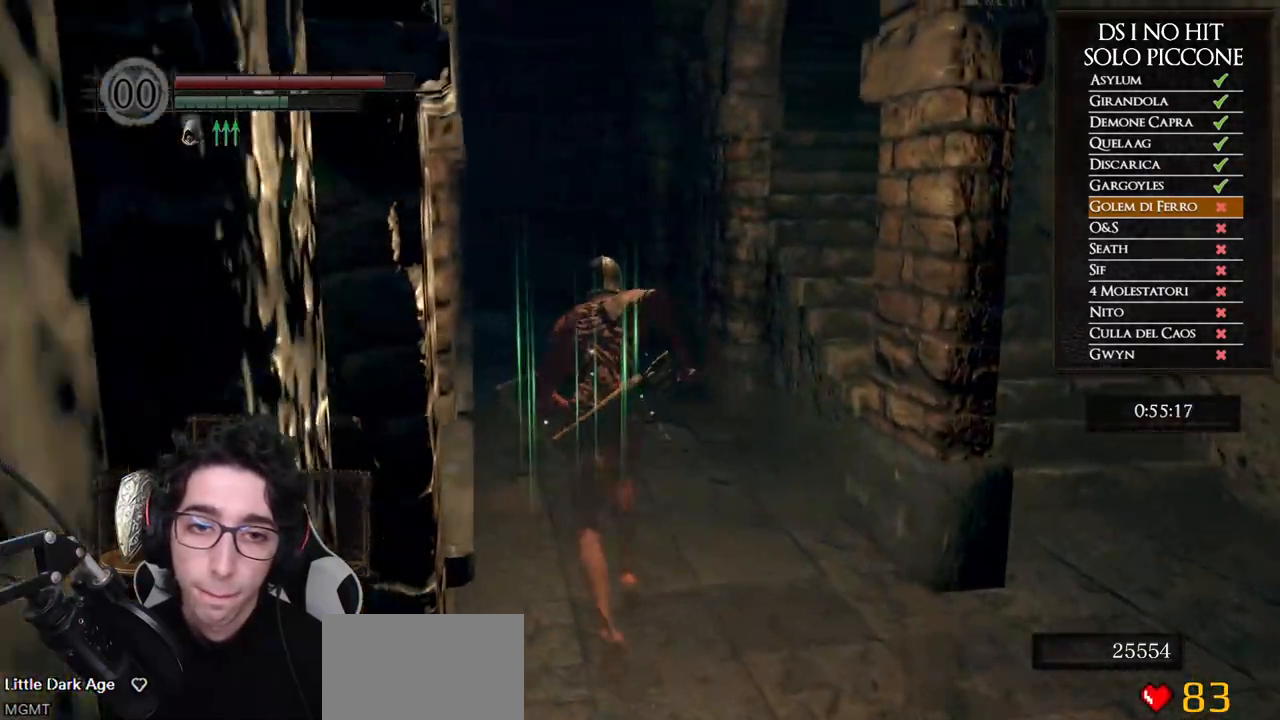
{"buttons": ["B"], "left_stick": "up", "right_stick": "center", "button_events": []}
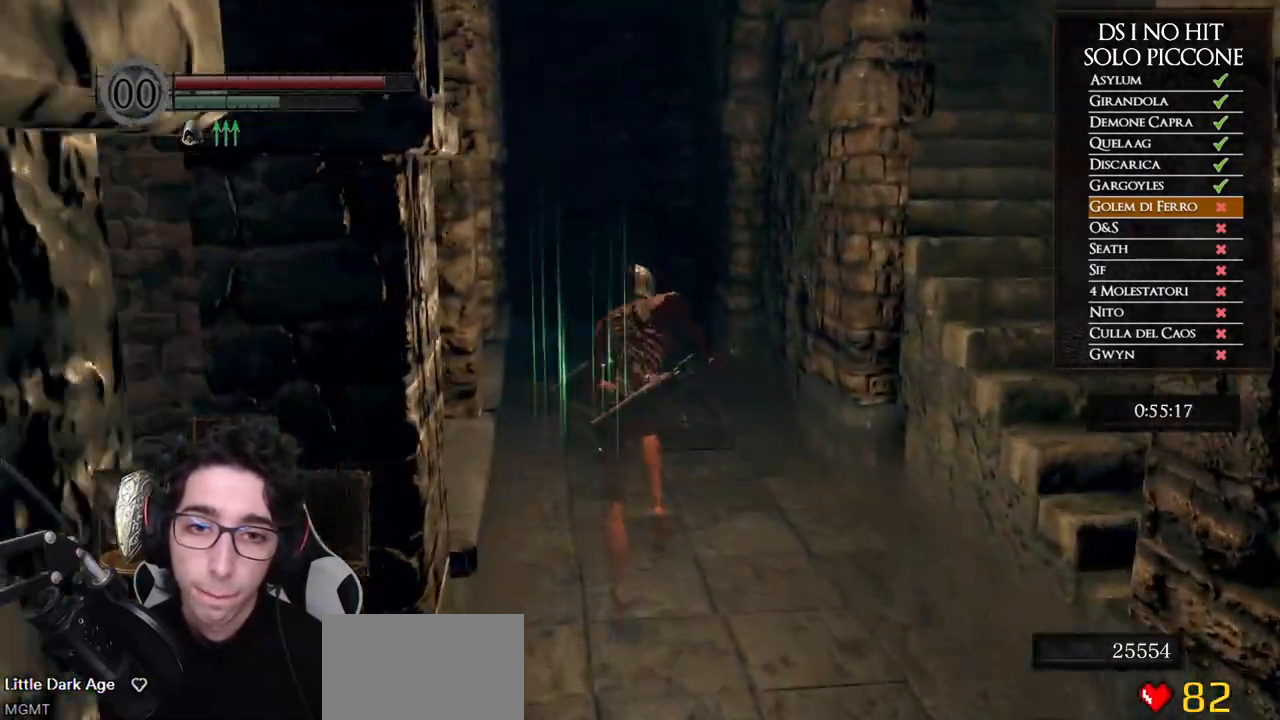
{"buttons": ["B"], "left_stick": "up", "right_stick": "center", "button_events": []}
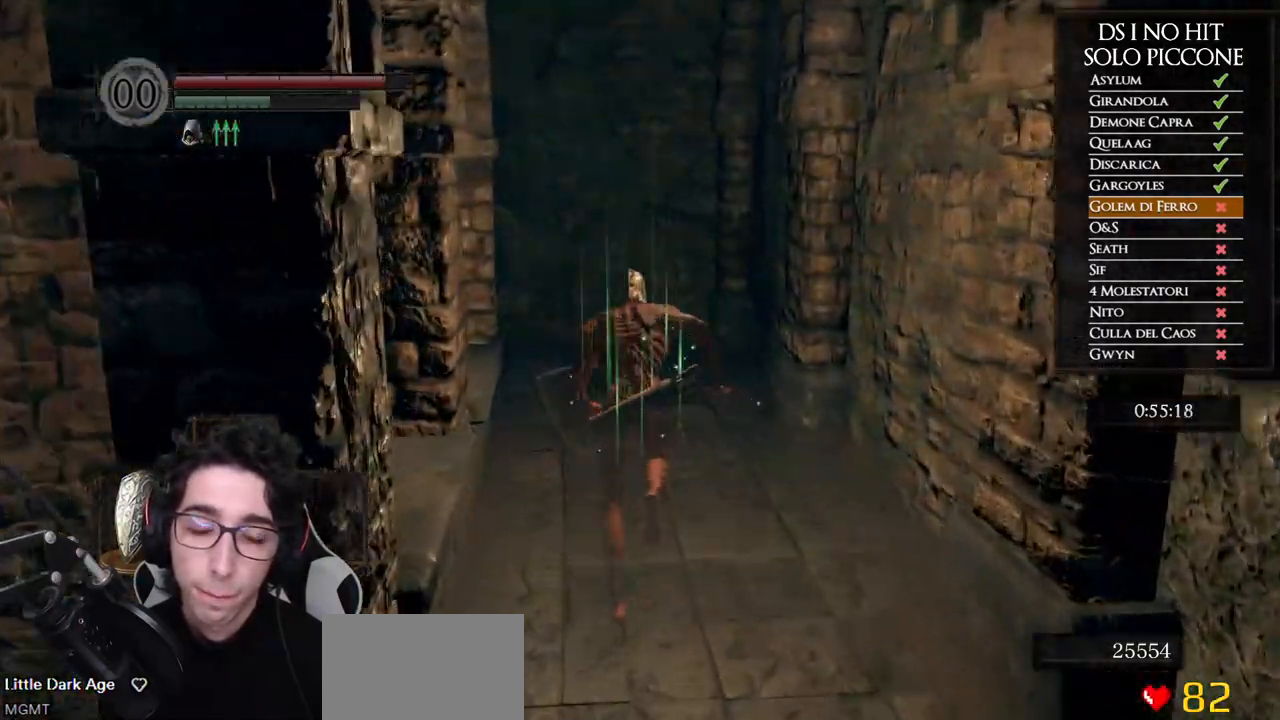
{"buttons": ["B"], "left_stick": "up", "right_stick": "center", "button_events": []}
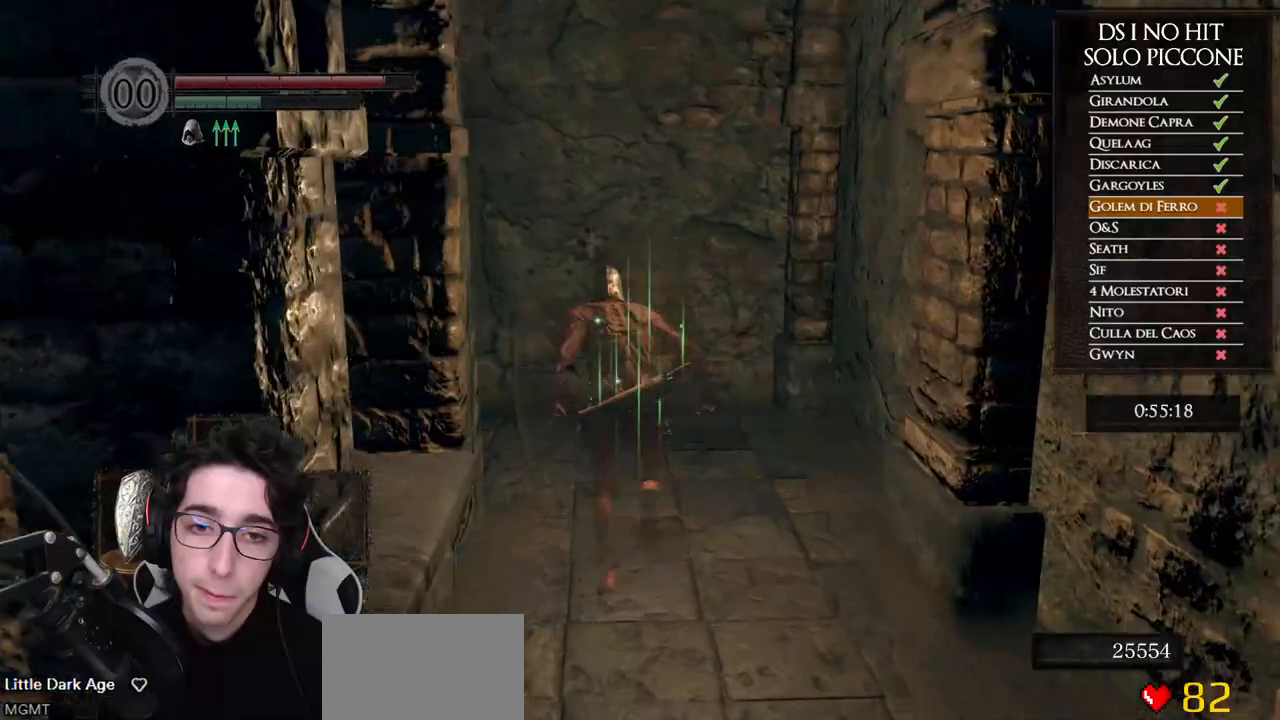
{"buttons": ["B"], "left_stick": "up-left", "right_stick": "center", "button_events": []}
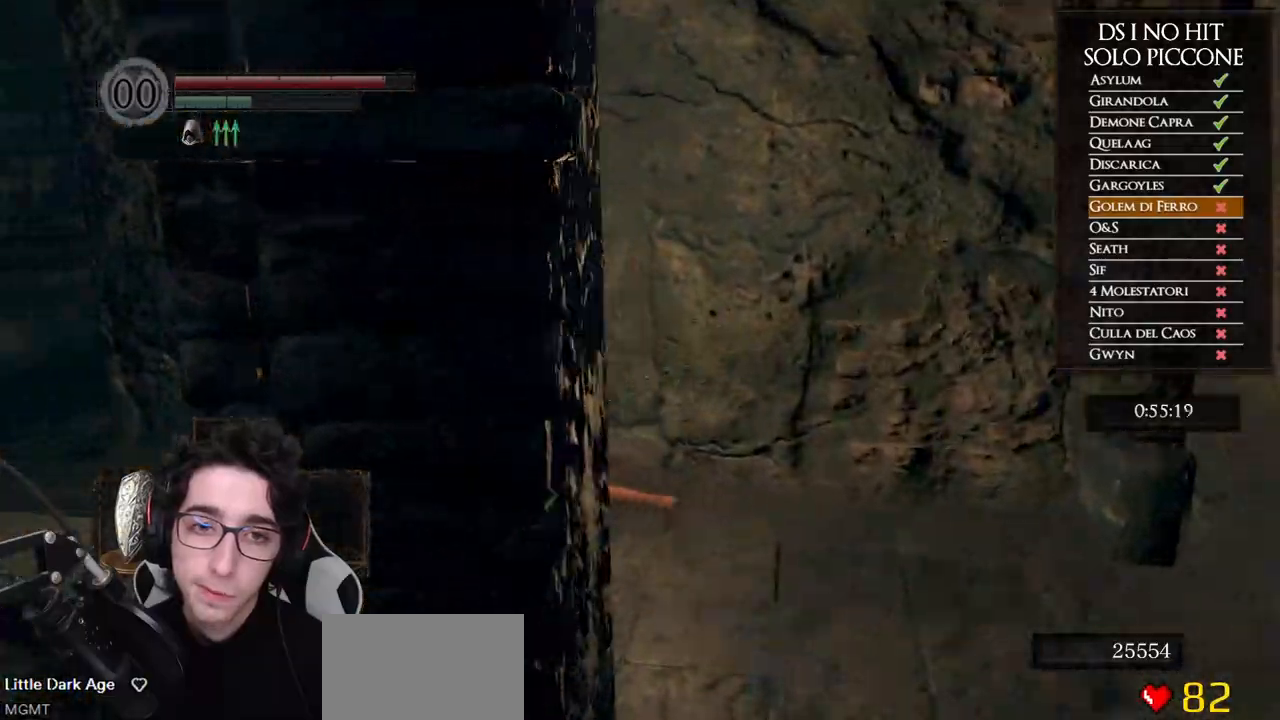
{"buttons": [], "left_stick": "up", "right_stick": "right", "button_events": [[333, "B", "up"]]}
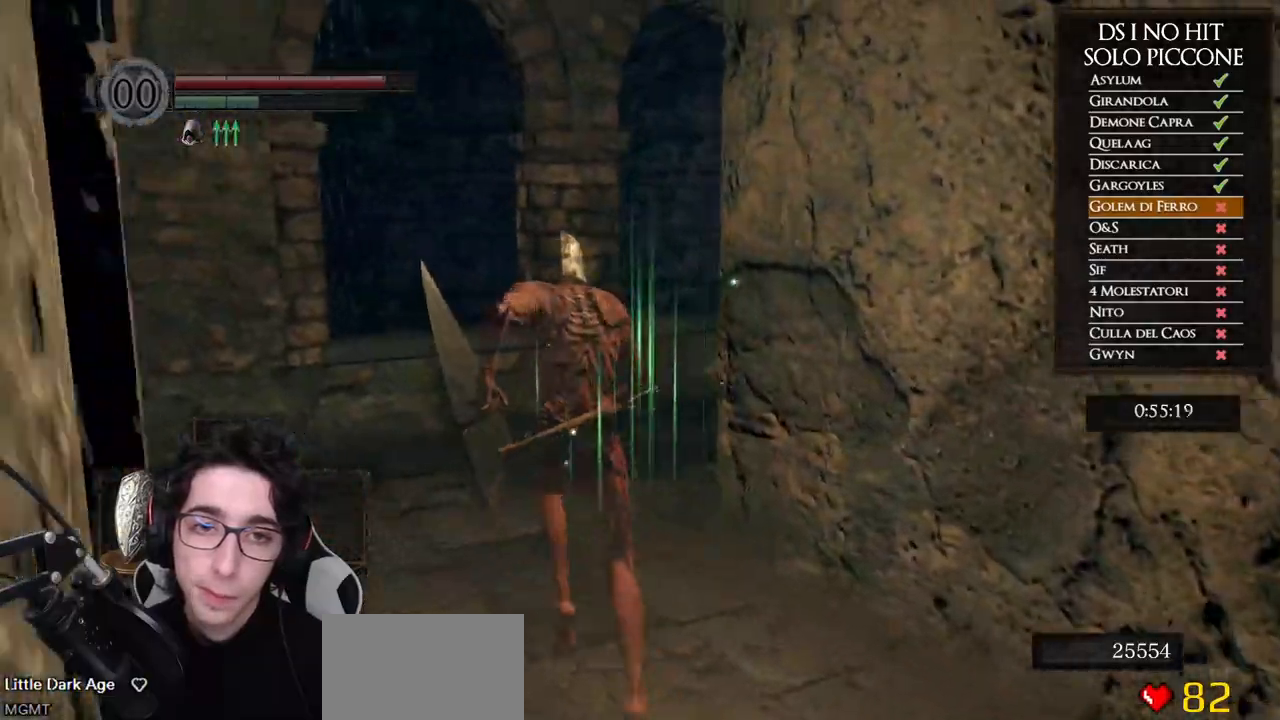
{"buttons": [], "left_stick": "up-left", "right_stick": "right", "button_events": []}
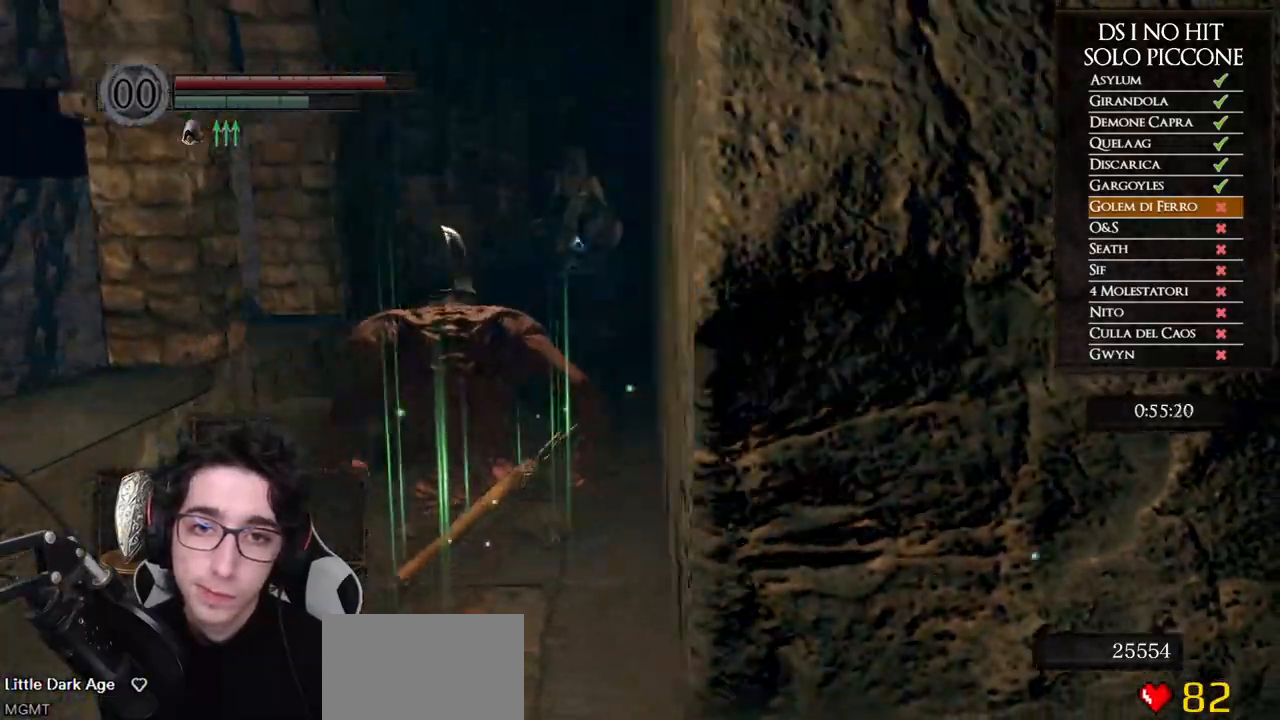
{"buttons": ["B"], "left_stick": "up", "right_stick": "center", "button_events": [[100, "B", "down"]]}
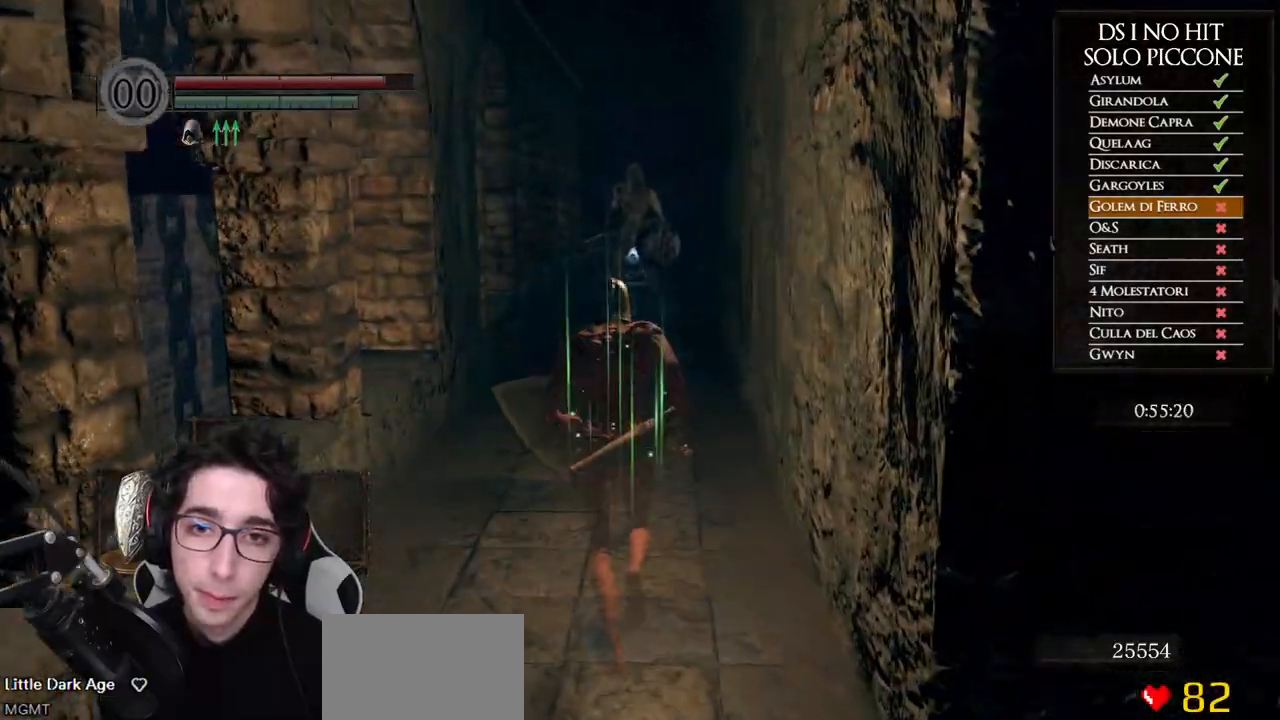
{"buttons": ["B"], "left_stick": "up", "right_stick": "center", "button_events": []}
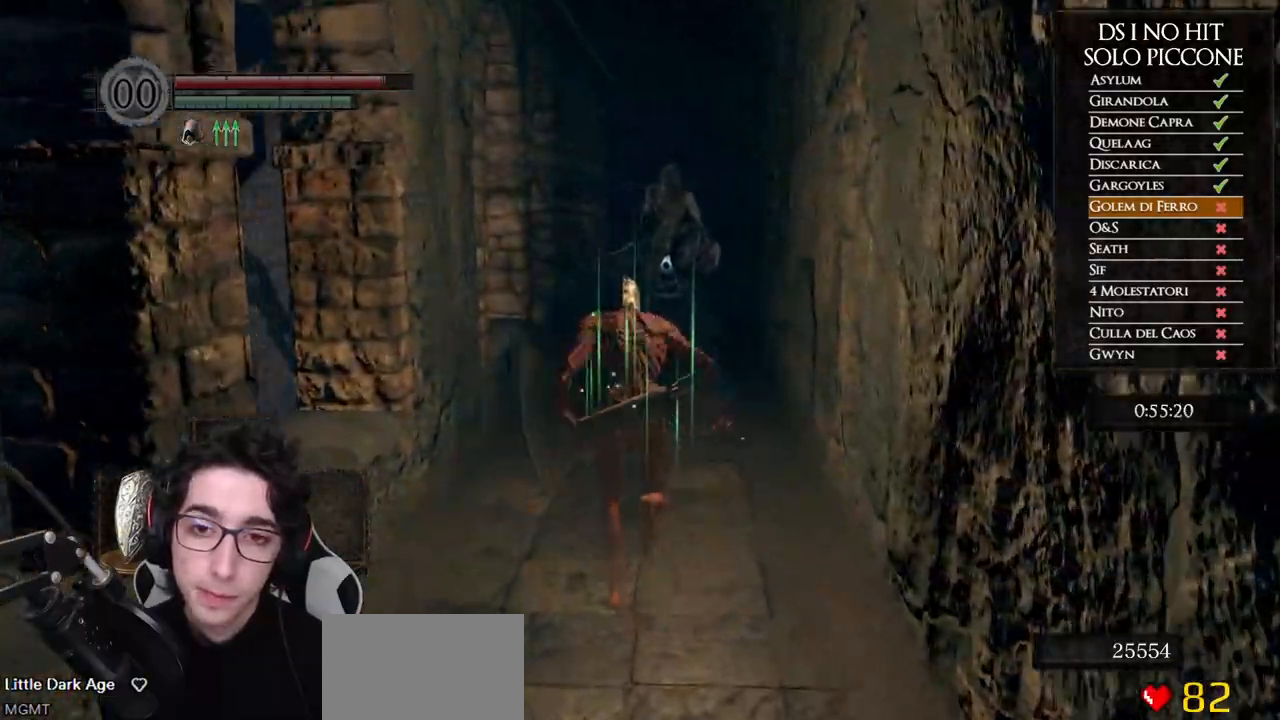
{"buttons": ["B"], "left_stick": "up", "right_stick": "center", "button_events": []}
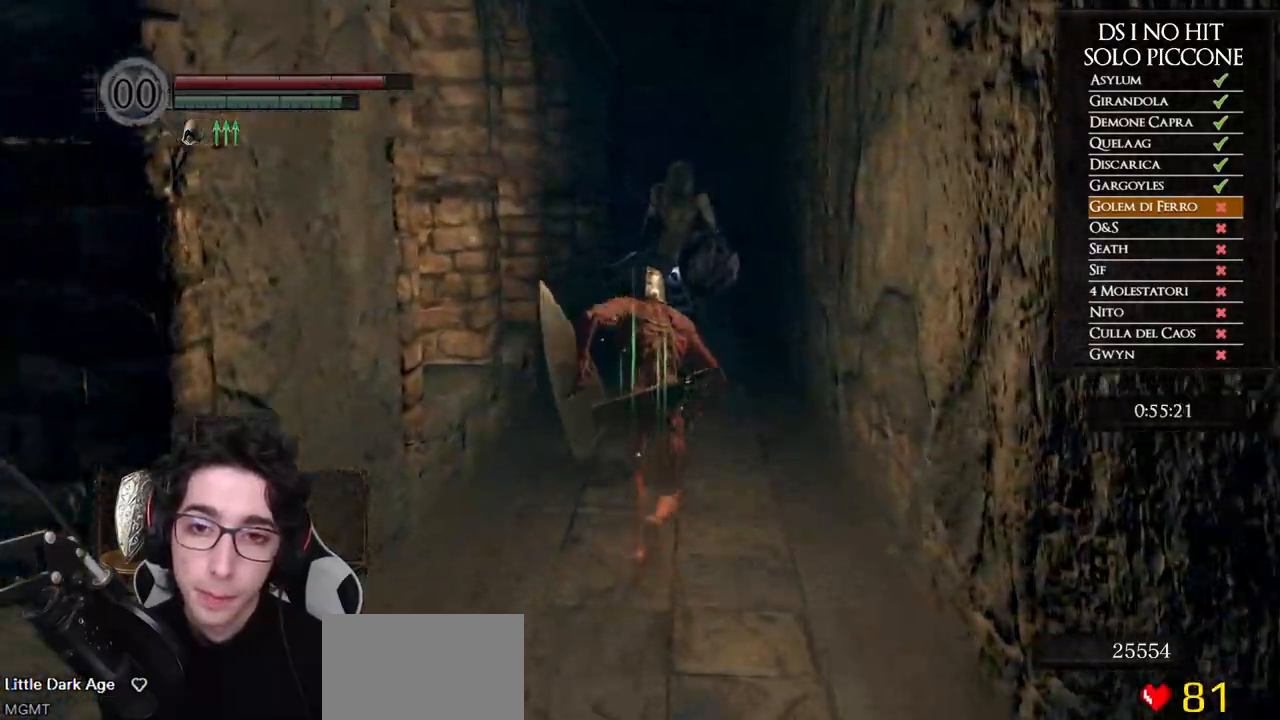
{"buttons": ["B"], "left_stick": "up", "right_stick": "center", "button_events": []}
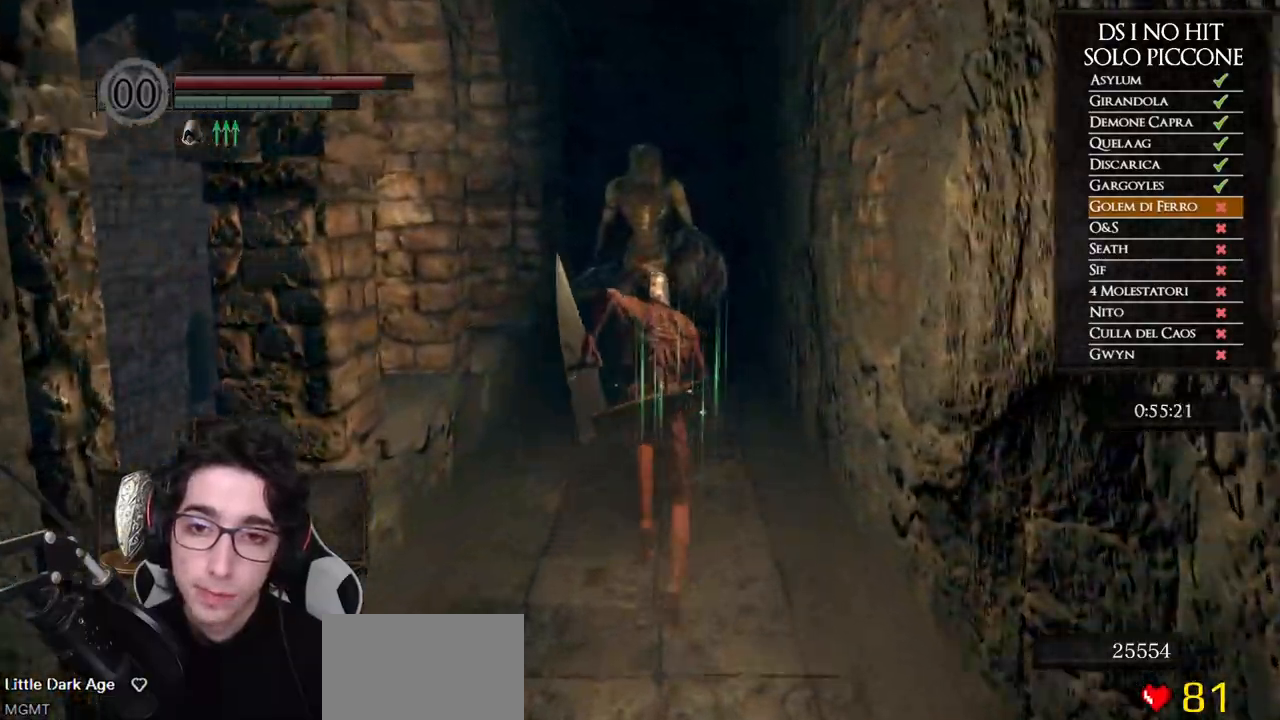
{"buttons": ["B"], "left_stick": "up", "right_stick": "center", "button_events": []}
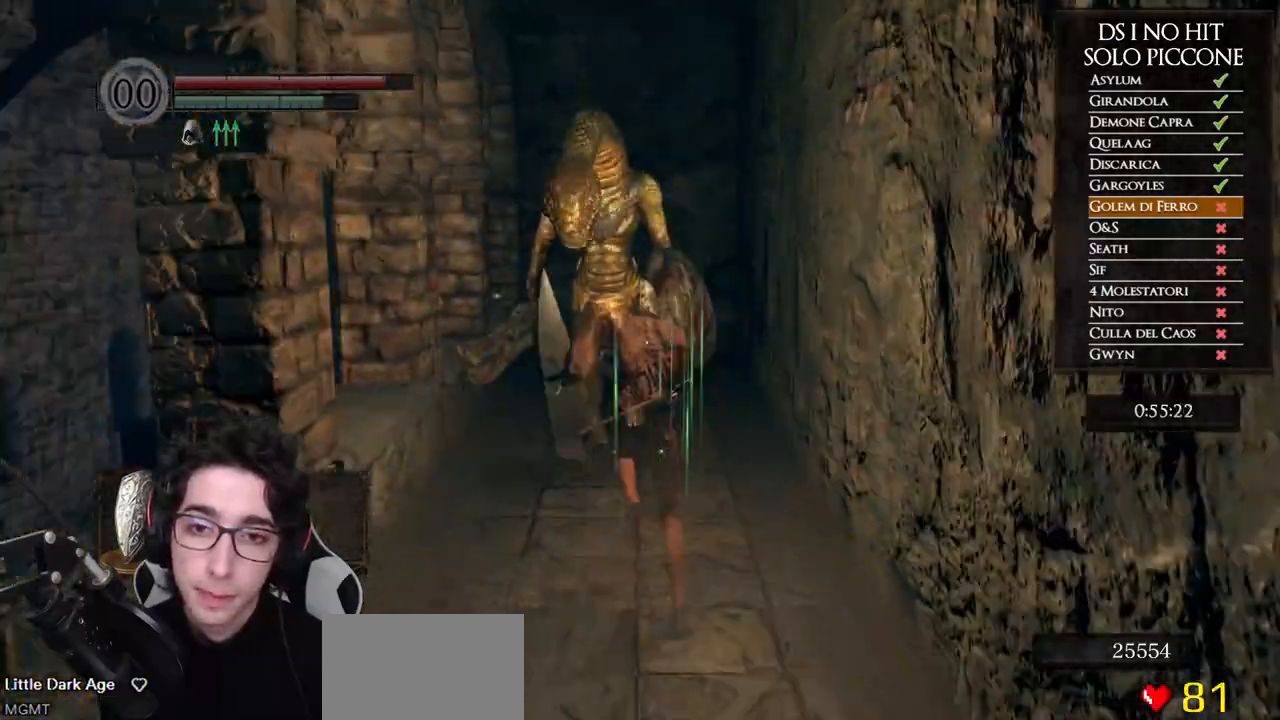
{"buttons": ["B"], "left_stick": "up", "right_stick": "center", "button_events": []}
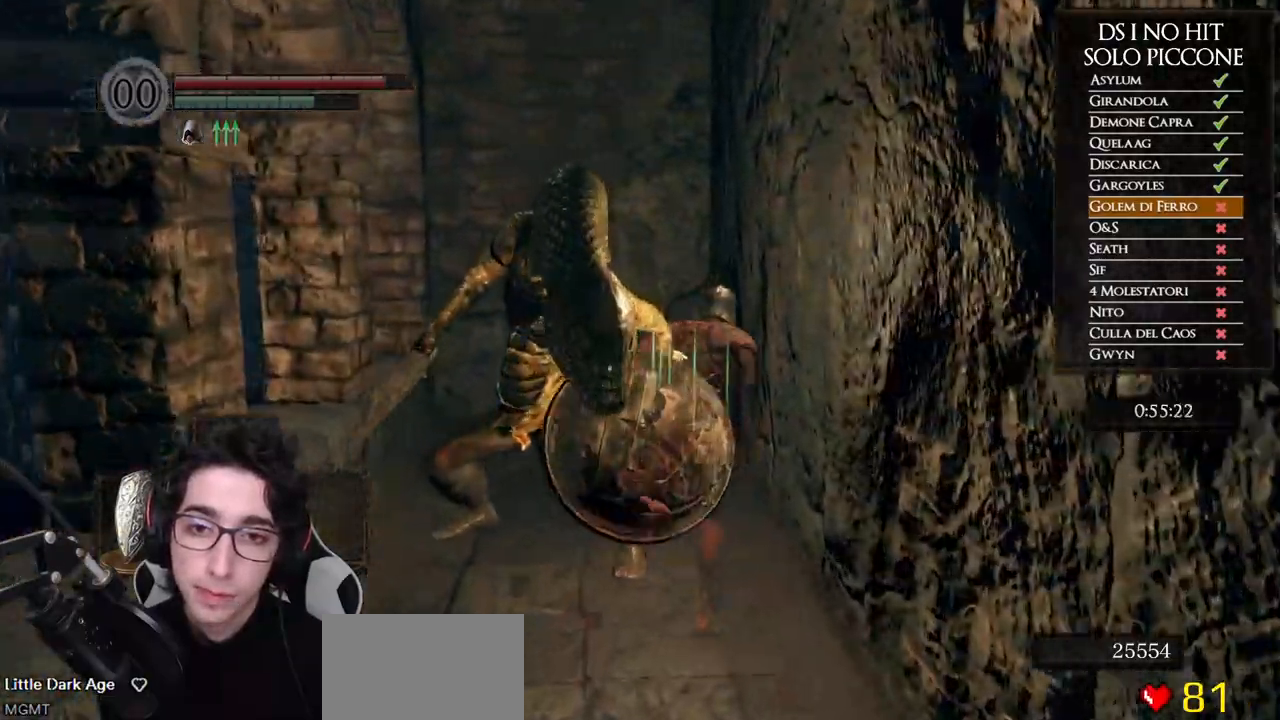
{"buttons": [], "left_stick": "up-left", "right_stick": "center", "button_events": [[50, "B", "up"], [267, "B", "down"], [367, "B", "up"]]}
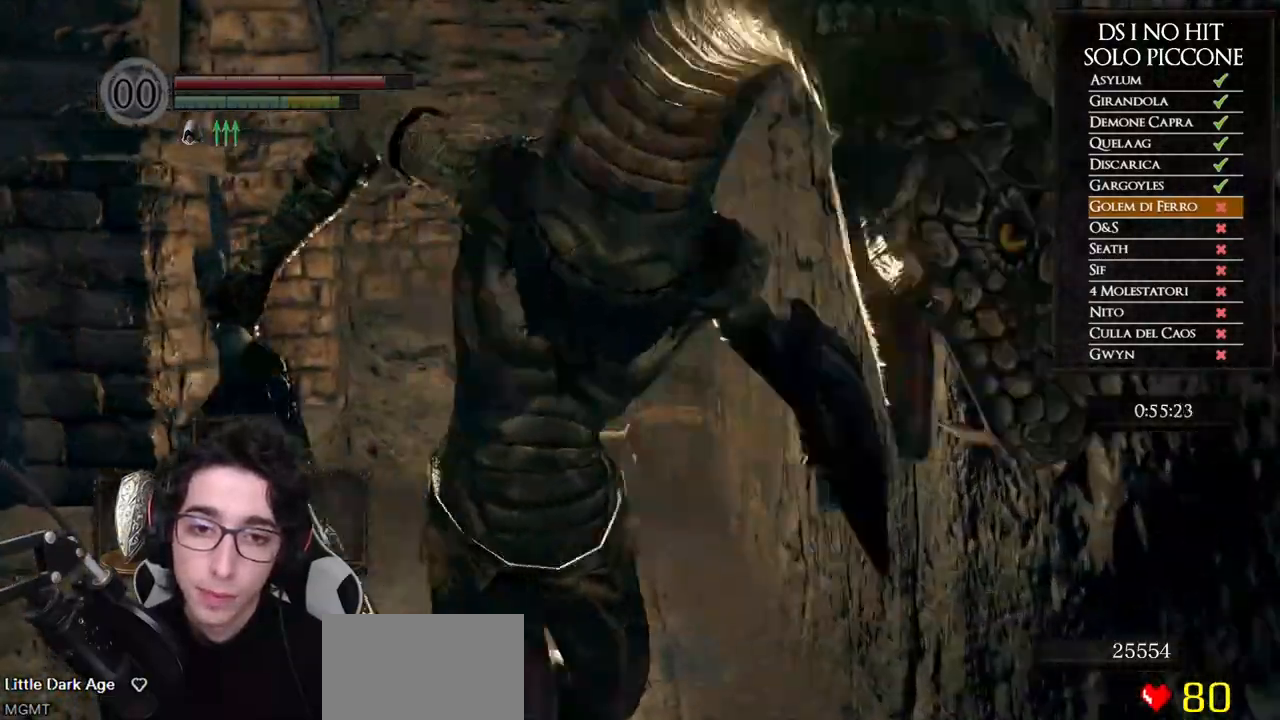
{"buttons": [], "left_stick": "right", "right_stick": "center", "button_events": [[383, "A", "down"], [467, "A", "up"]]}
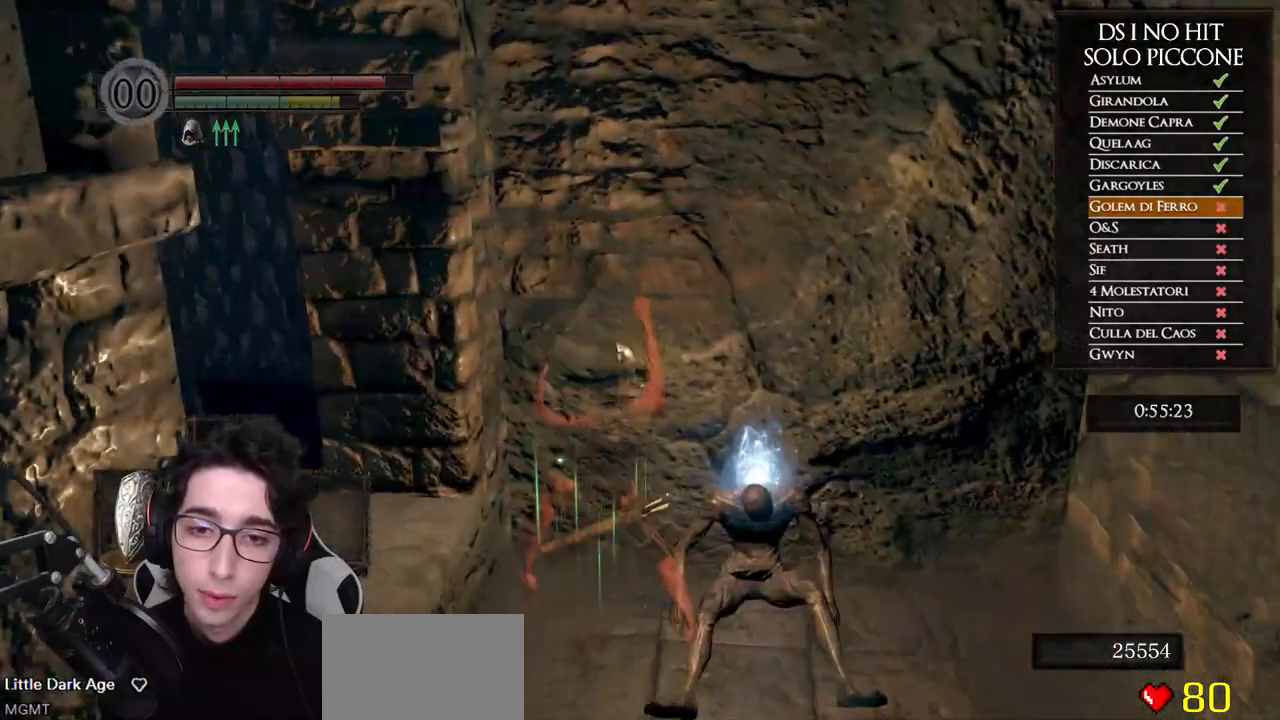
{"buttons": [], "left_stick": "center", "right_stick": "left", "button_events": [[33, "A", "down"], [117, "A", "up"], [183, "A", "down"], [250, "A", "up"]]}
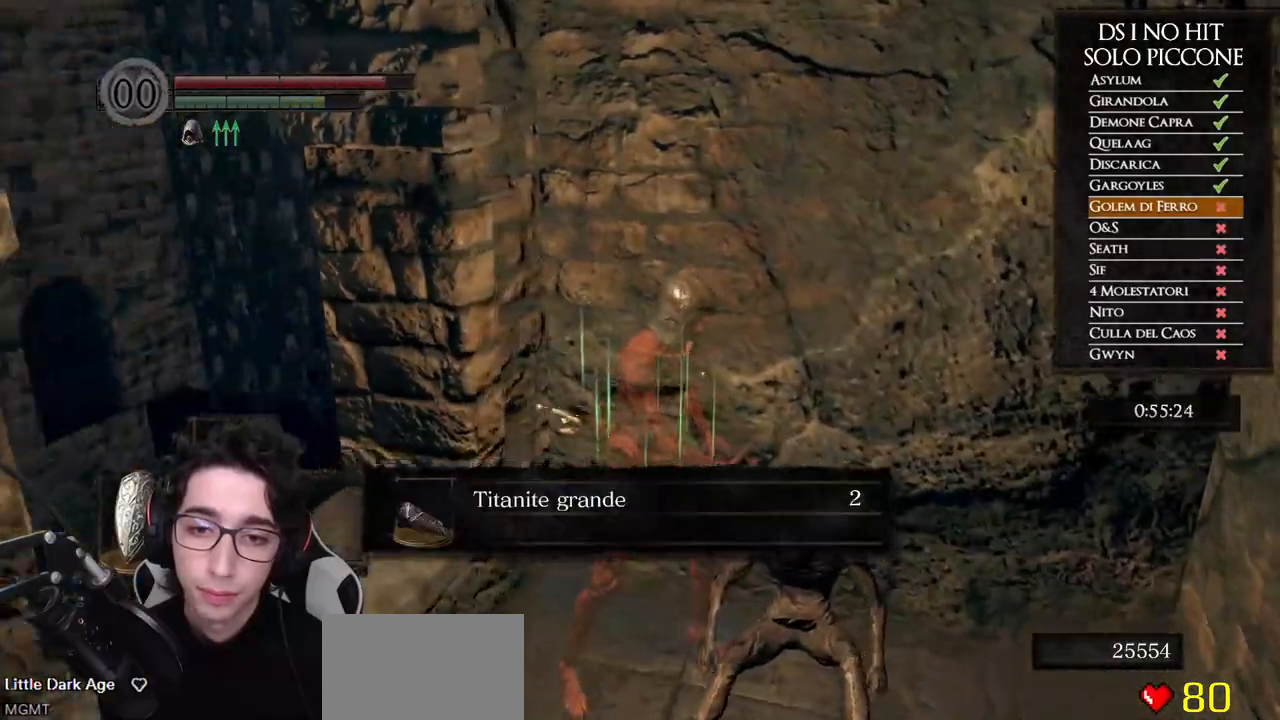
{"buttons": [], "left_stick": "left", "right_stick": "left", "button_events": []}
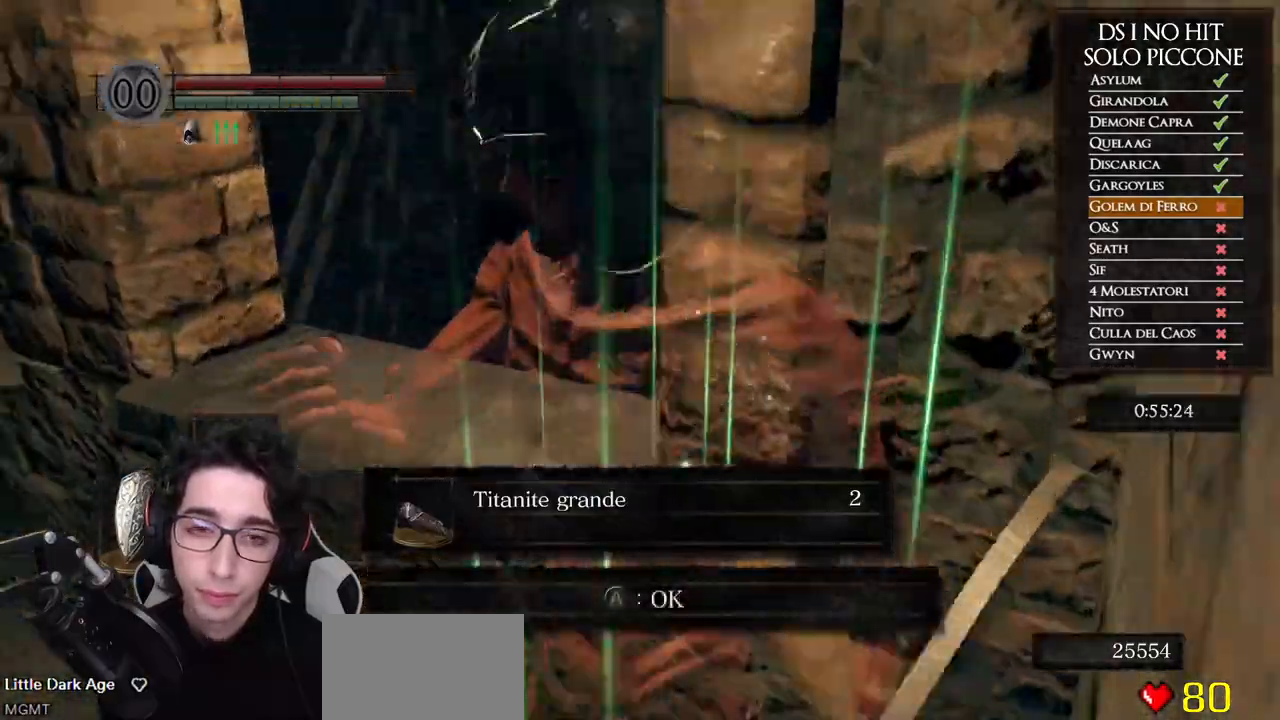
{"buttons": ["B"], "left_stick": "up-left", "right_stick": "center", "button_events": [[250, "A", "down"], [317, "B", "down"], [333, "A", "up"]]}
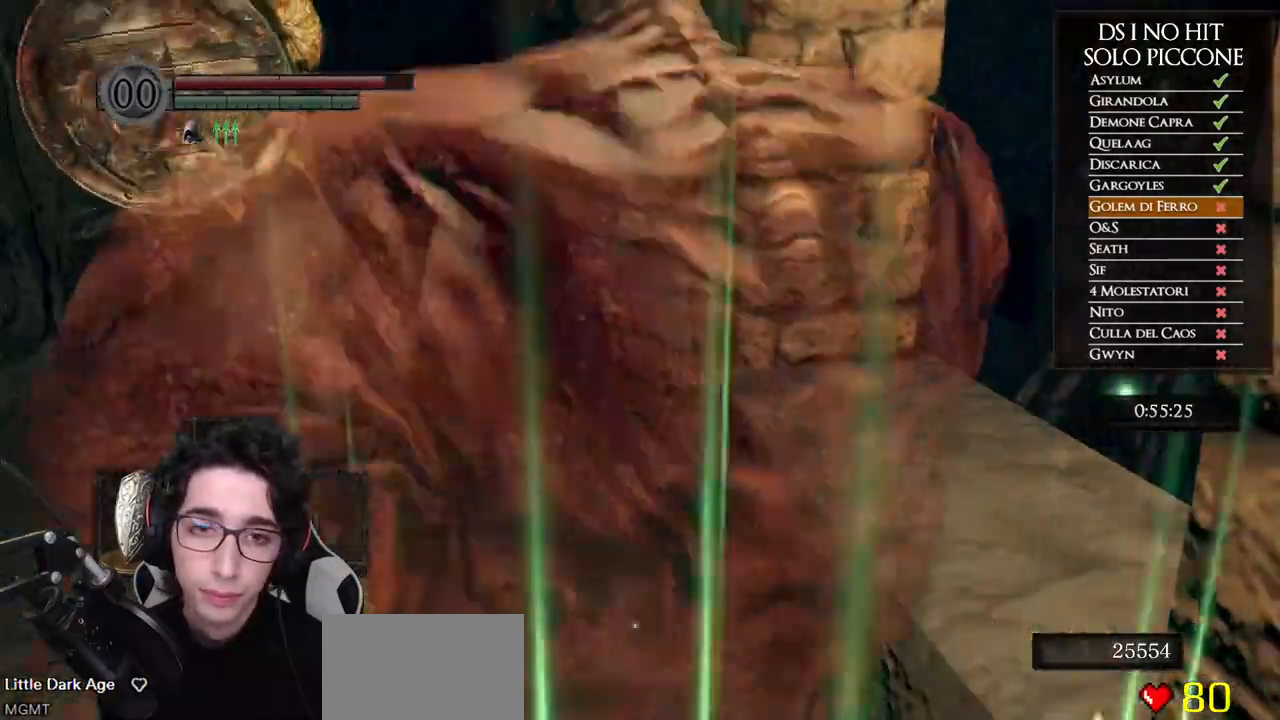
{"buttons": ["B"], "left_stick": "up", "right_stick": "center", "button_events": []}
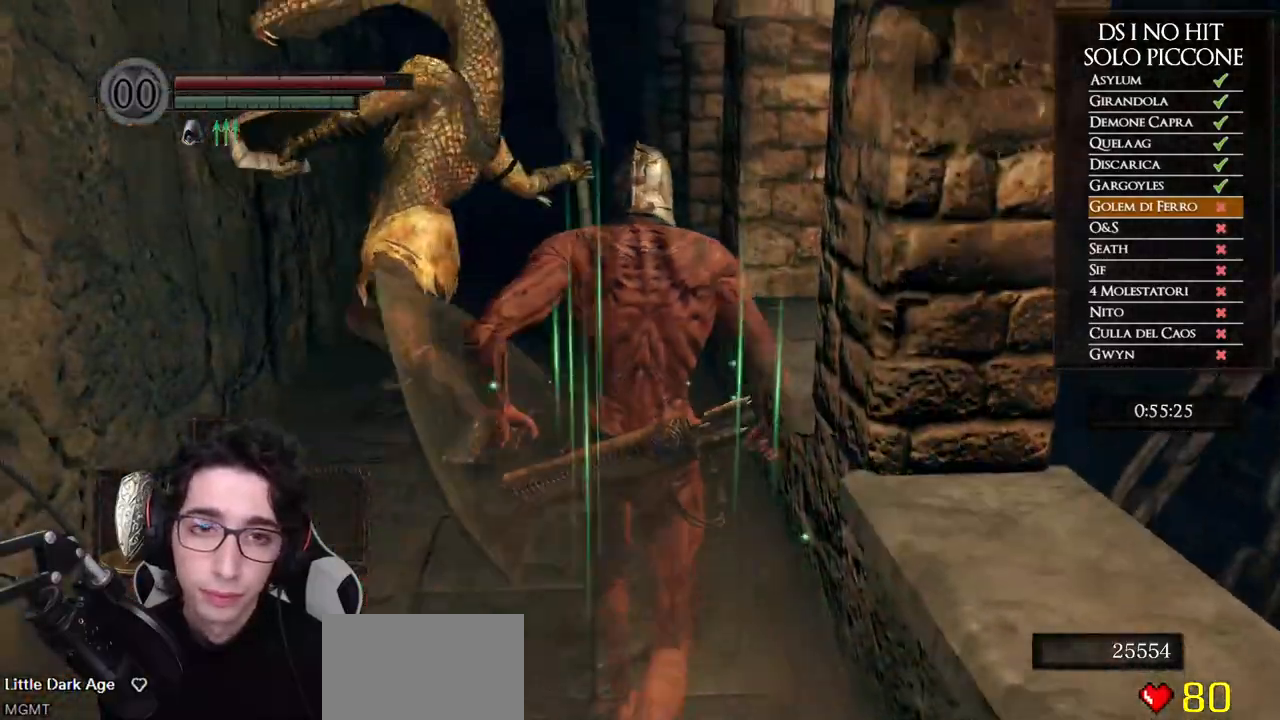
{"buttons": [], "left_stick": "up", "right_stick": "center", "button_events": [[117, "B", "up"], [350, "B", "down"], [450, "B", "up"]]}
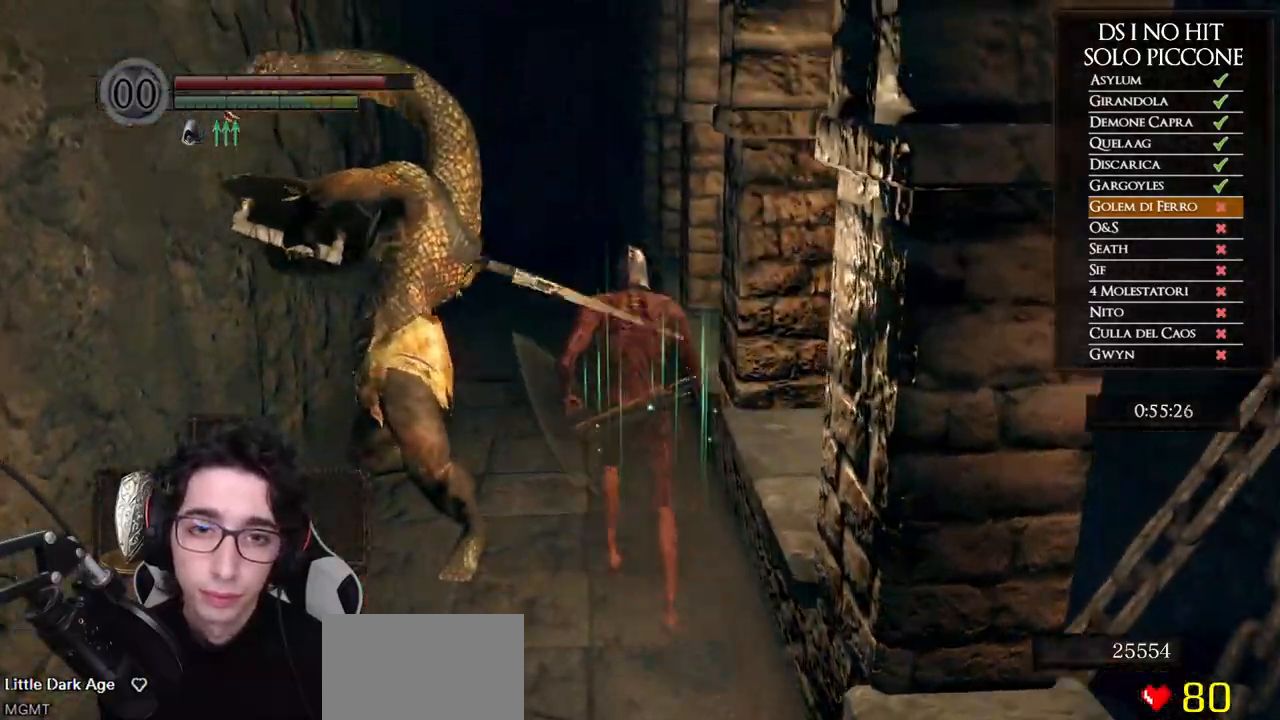
{"buttons": ["B"], "left_stick": "up", "right_stick": "center", "button_events": [[17, "B", "down"], [133, "B", "up"], [433, "B", "down"]]}
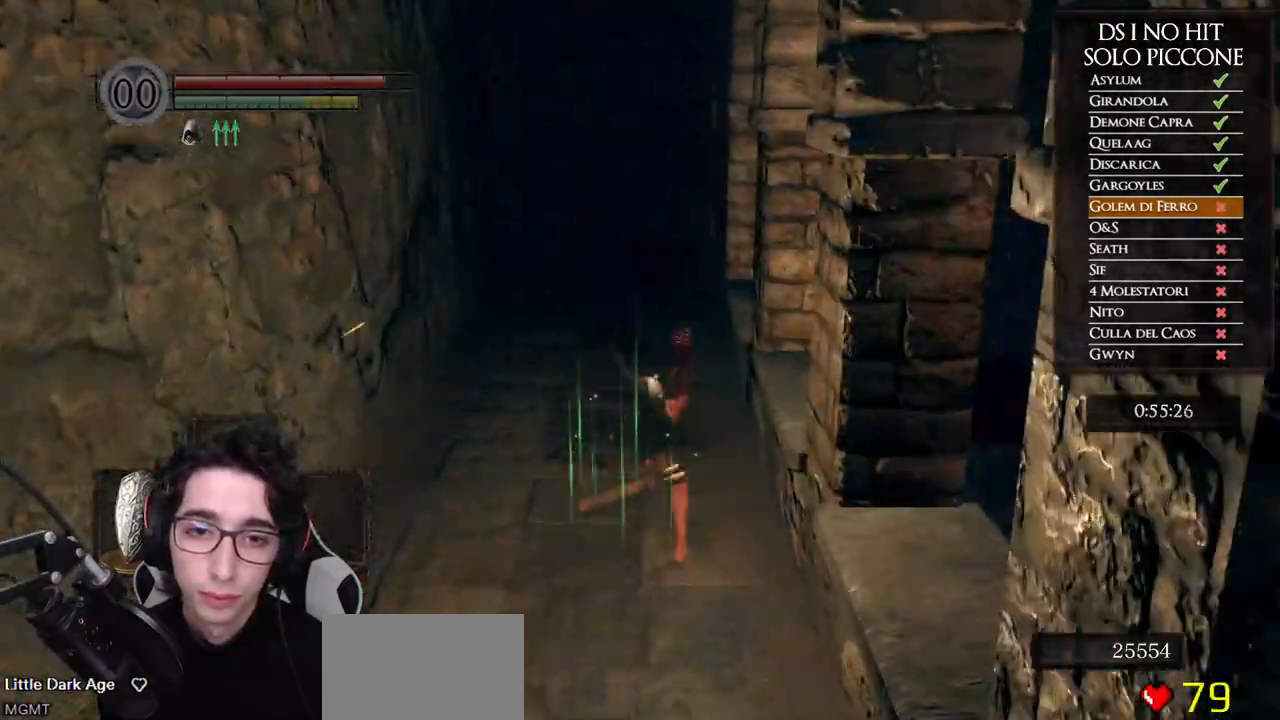
{"buttons": ["B"], "left_stick": "up", "right_stick": "center", "button_events": []}
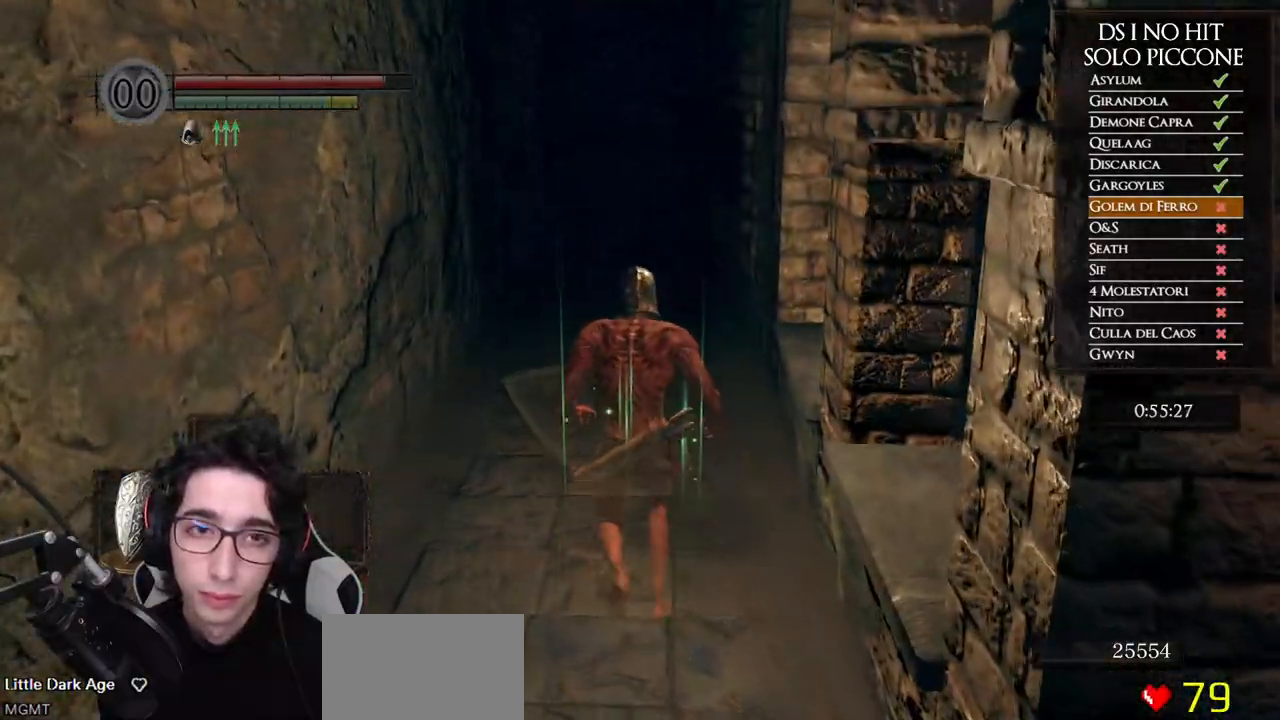
{"buttons": ["B"], "left_stick": "up", "right_stick": "center", "button_events": []}
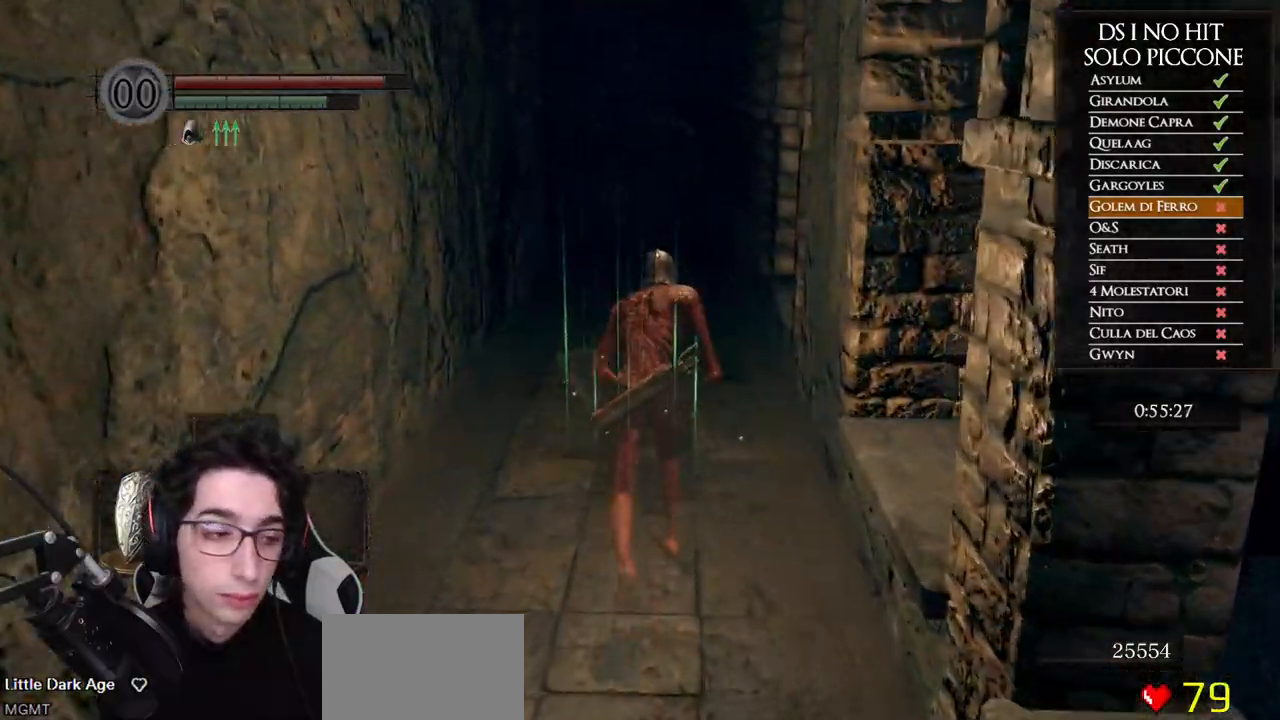
{"buttons": ["B"], "left_stick": "up", "right_stick": "center", "button_events": []}
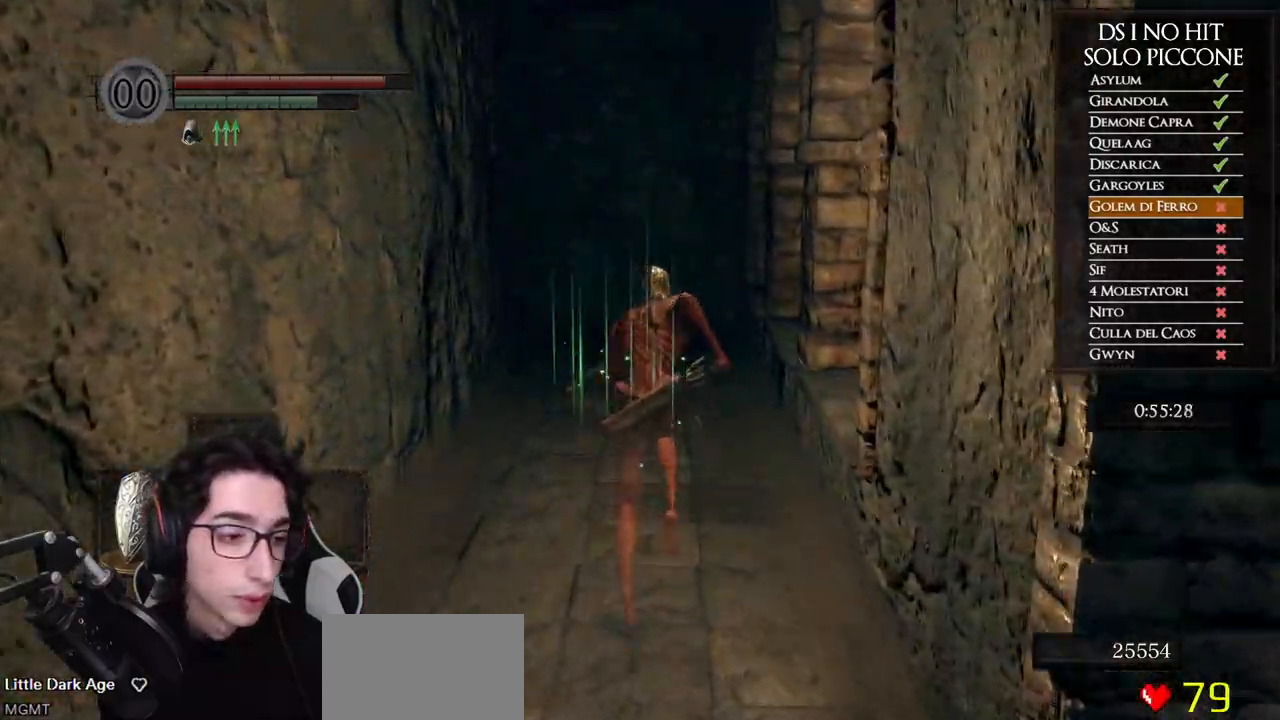
{"buttons": ["B"], "left_stick": "up", "right_stick": "center", "button_events": []}
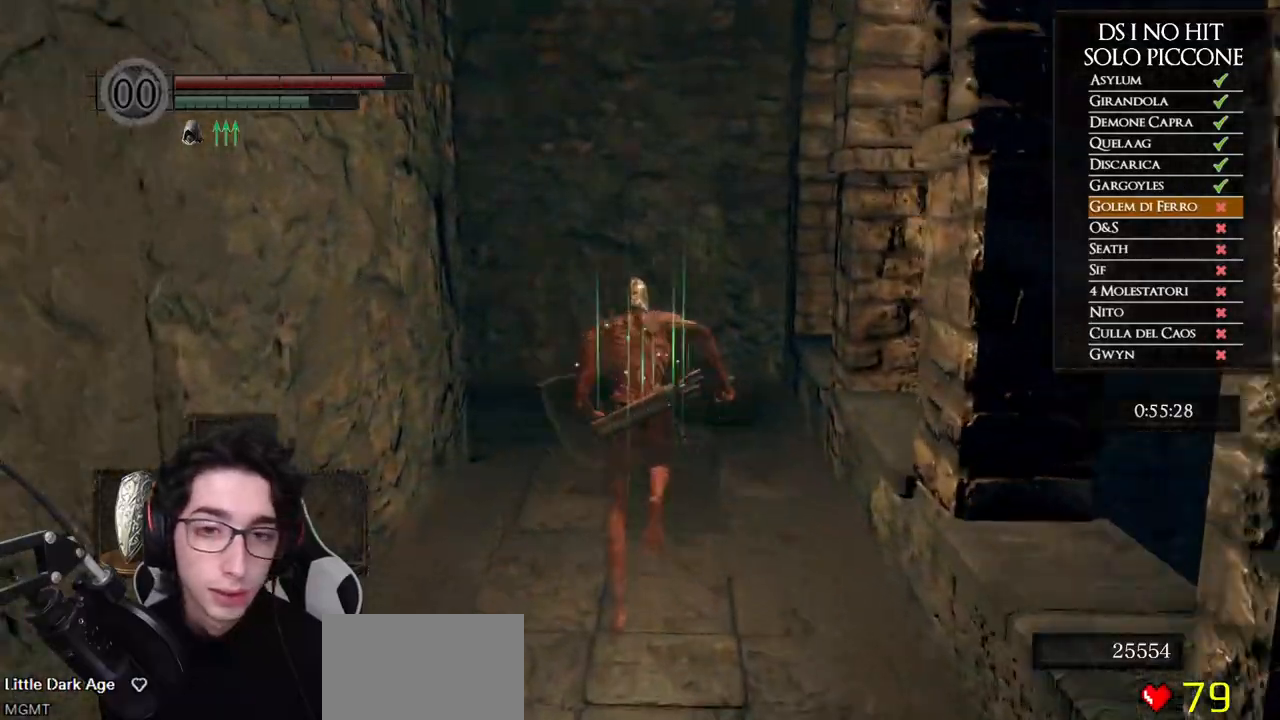
{"buttons": ["B"], "left_stick": "up", "right_stick": "center", "button_events": []}
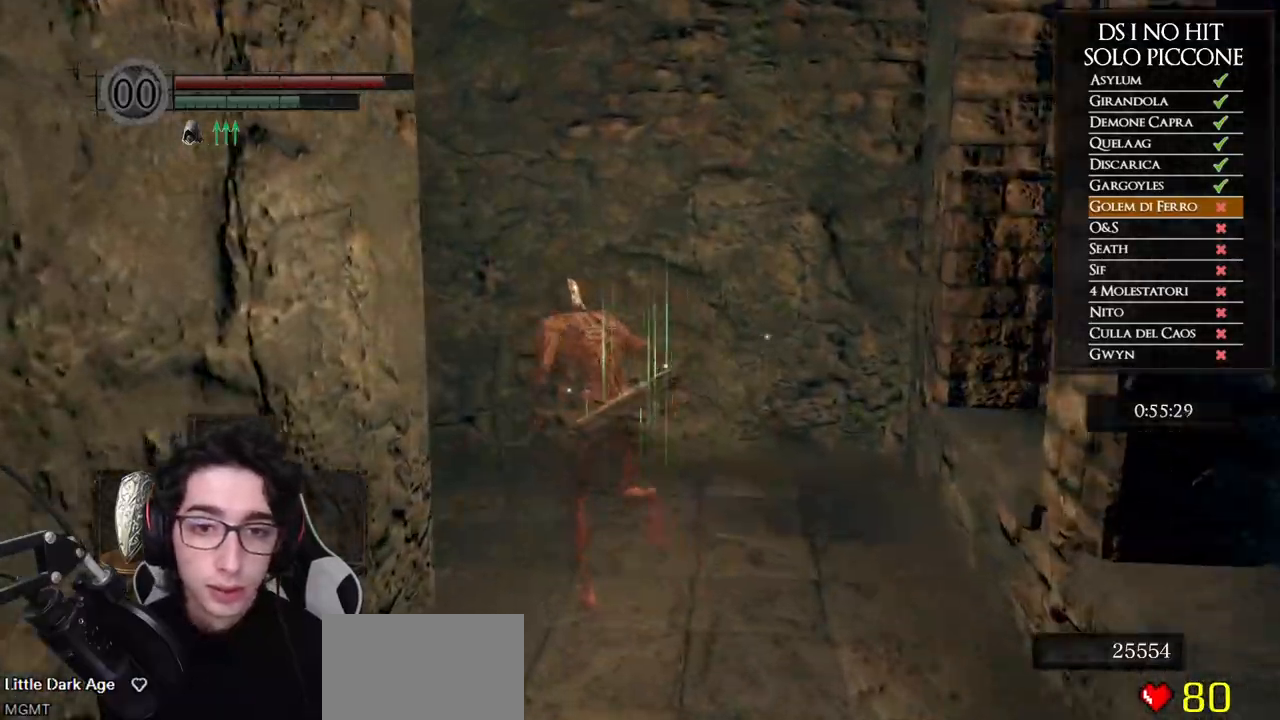
{"buttons": ["B"], "left_stick": "up-left", "right_stick": "center", "button_events": []}
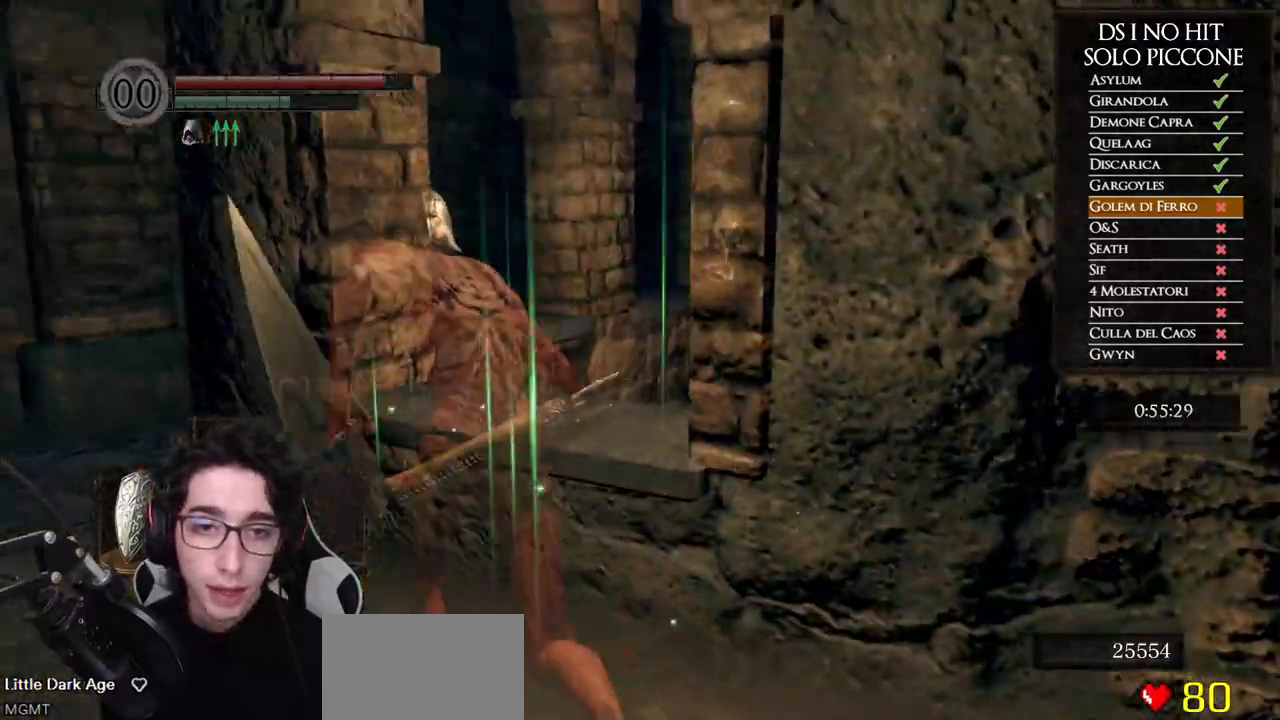
{"buttons": ["B"], "left_stick": "up", "right_stick": "center", "button_events": []}
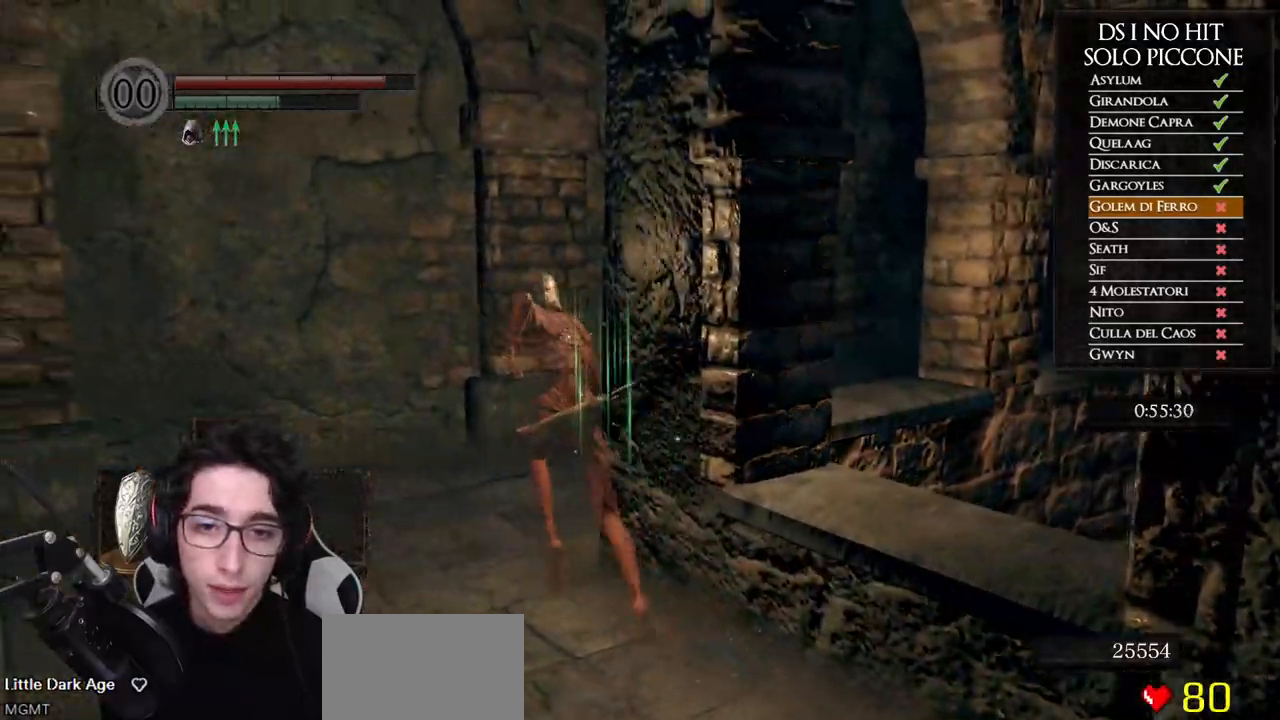
{"buttons": ["B"], "left_stick": "up-right", "right_stick": "center", "button_events": []}